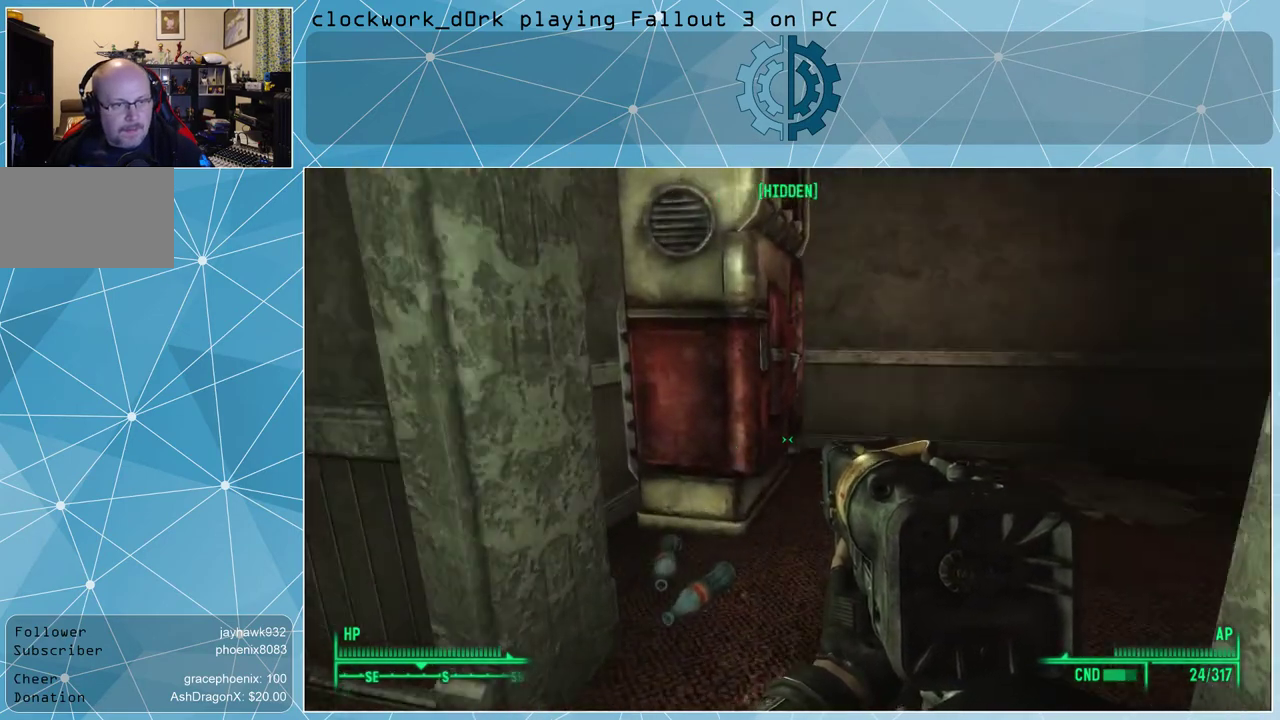
Gameplay with keyboard and mouse; each line is a JSON object with the keys and mouse buttons held at the frame after it. "events" lists presses ("down") and releases ("up") of "1", "2", "3", "4", "5", "a", "alt", "c", "ctrl", "d", "e", "f", "q", "r", "s", "shift", "space", "tab", "v", "w", "x", "z", "mouse_left", "mouse_middle", "mouse_right", "mouse_wheel_up" and "mouse_wheel_down" between this image and that frame as [ms after this image, input, new state], when the widget could be followed in between. "mouse_left", "mouse_middle", "mouse_right", "mouse_wheel_up", "mouse_wheel_down" = the "left", "middle", "right", "wheel_up", "wheel_down" buttons of the "mouse" list. No other keys are recorded. Not read: mouse_move.
{"keys": ["a", "w"], "mouse": [], "events": [[100, "a", "down"]]}
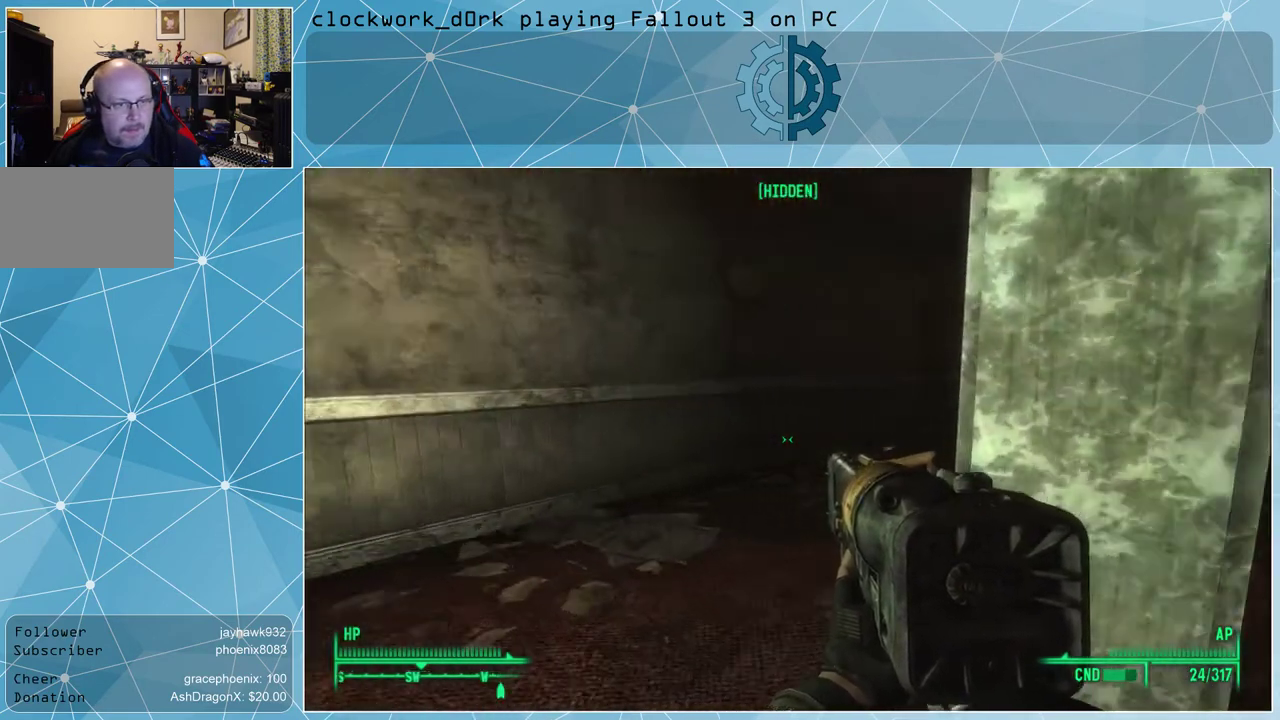
{"keys": [], "mouse": [], "events": [[300, "a", "up"], [333, "w", "up"]]}
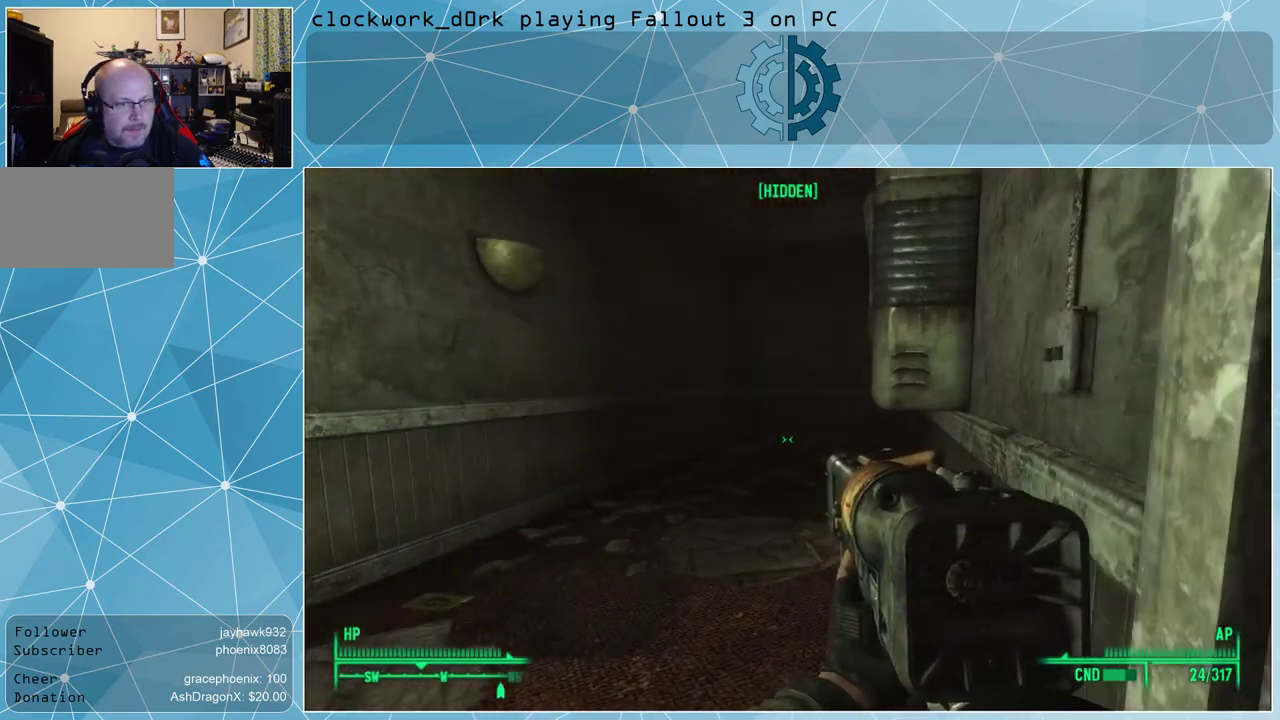
{"keys": [], "mouse": [], "events": []}
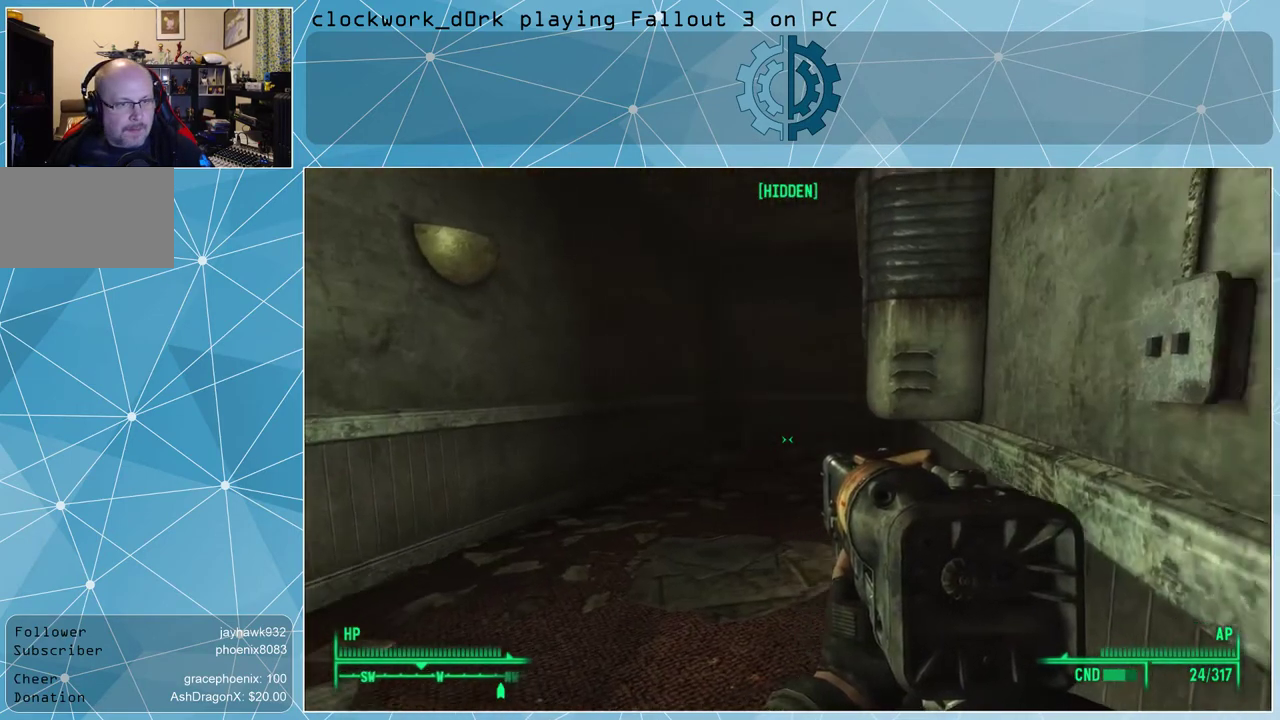
{"keys": ["a", "w"], "mouse": [], "events": [[100, "a", "down"], [100, "w", "down"]]}
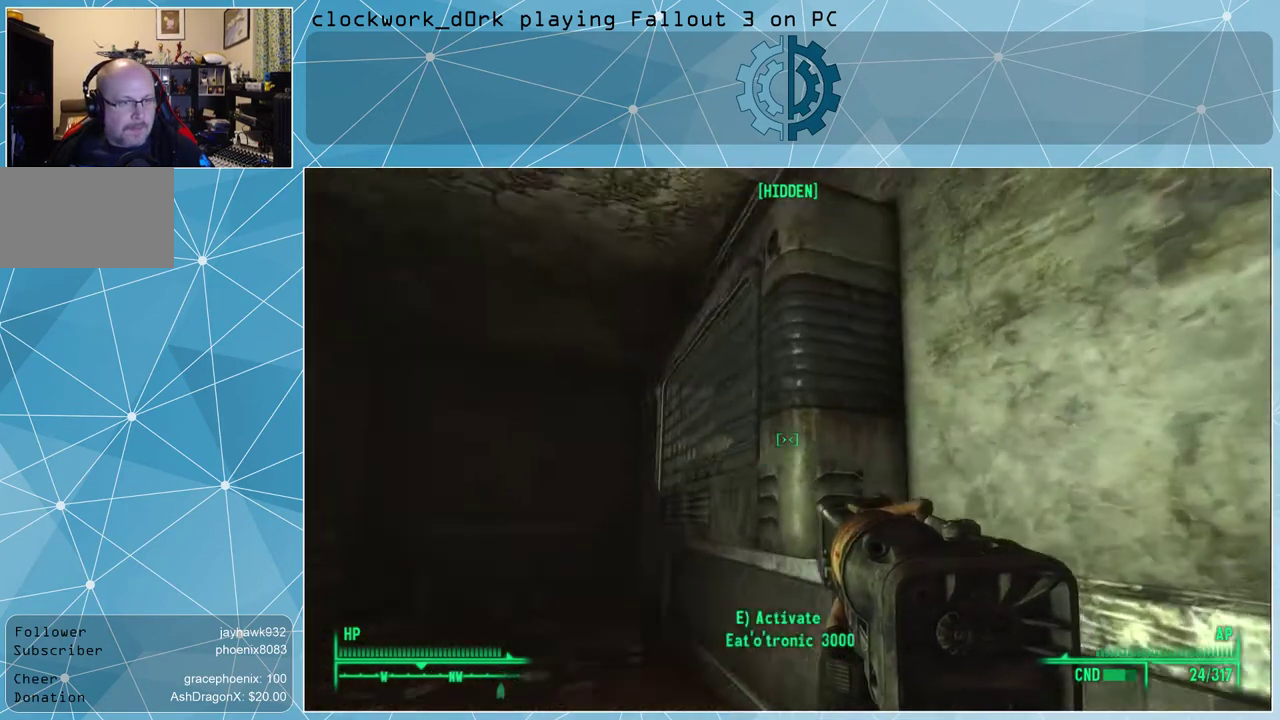
{"keys": [], "mouse": [], "events": [[167, "w", "up"], [233, "a", "up"]]}
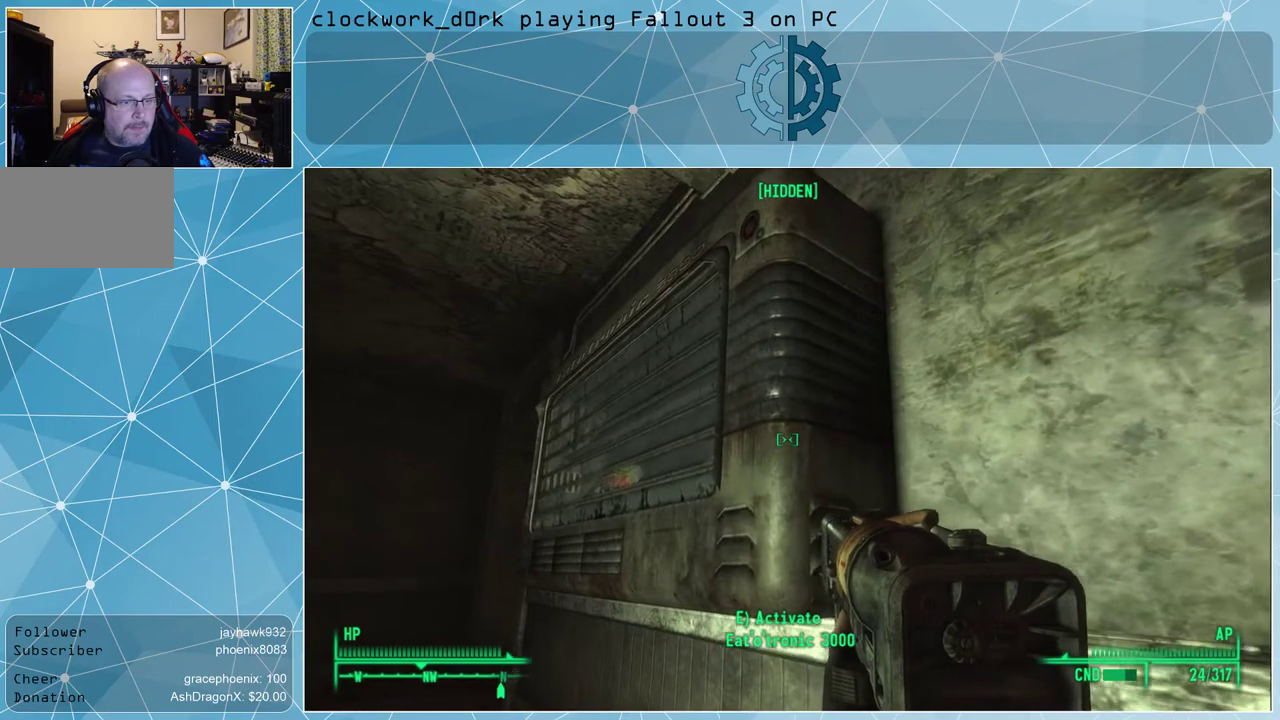
{"keys": ["a", "w"], "mouse": [], "events": [[167, "a", "down"], [367, "w", "down"]]}
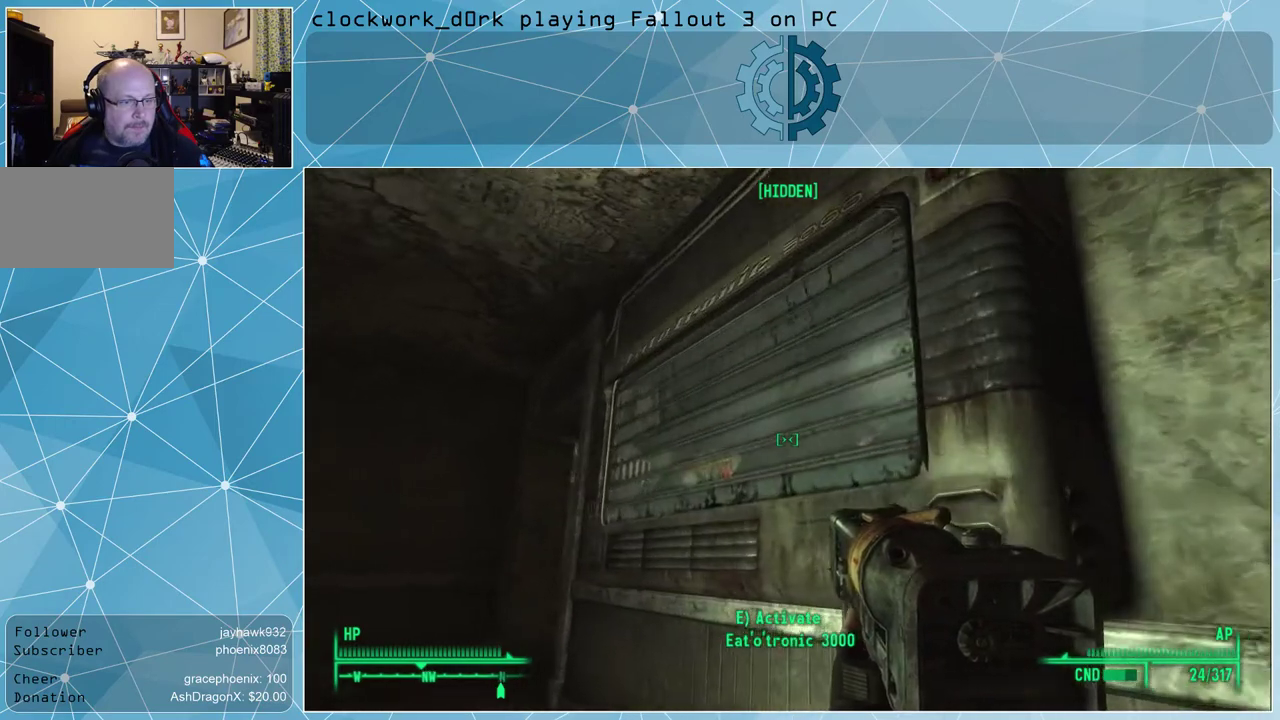
{"keys": [], "mouse": [], "events": [[100, "w", "up"], [133, "a", "up"], [267, "e", "down"], [333, "e", "up"]]}
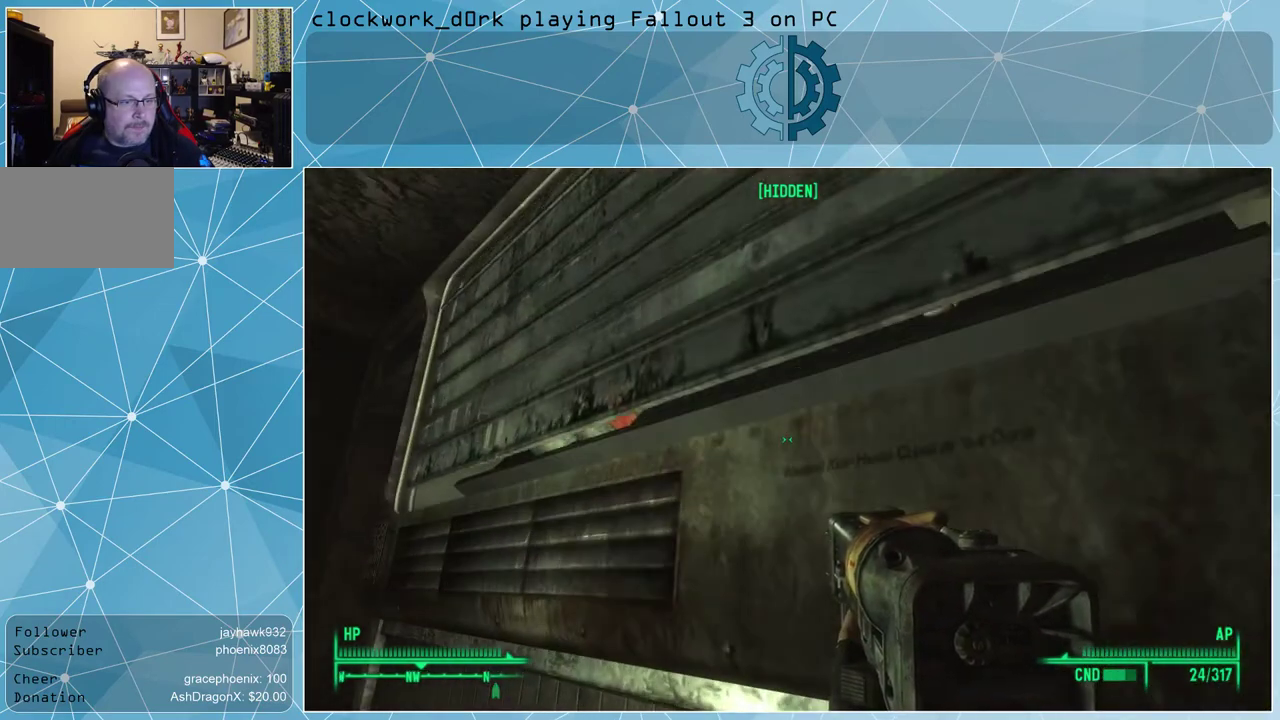
{"keys": [], "mouse": [], "events": [[167, "s", "down"], [400, "s", "up"]]}
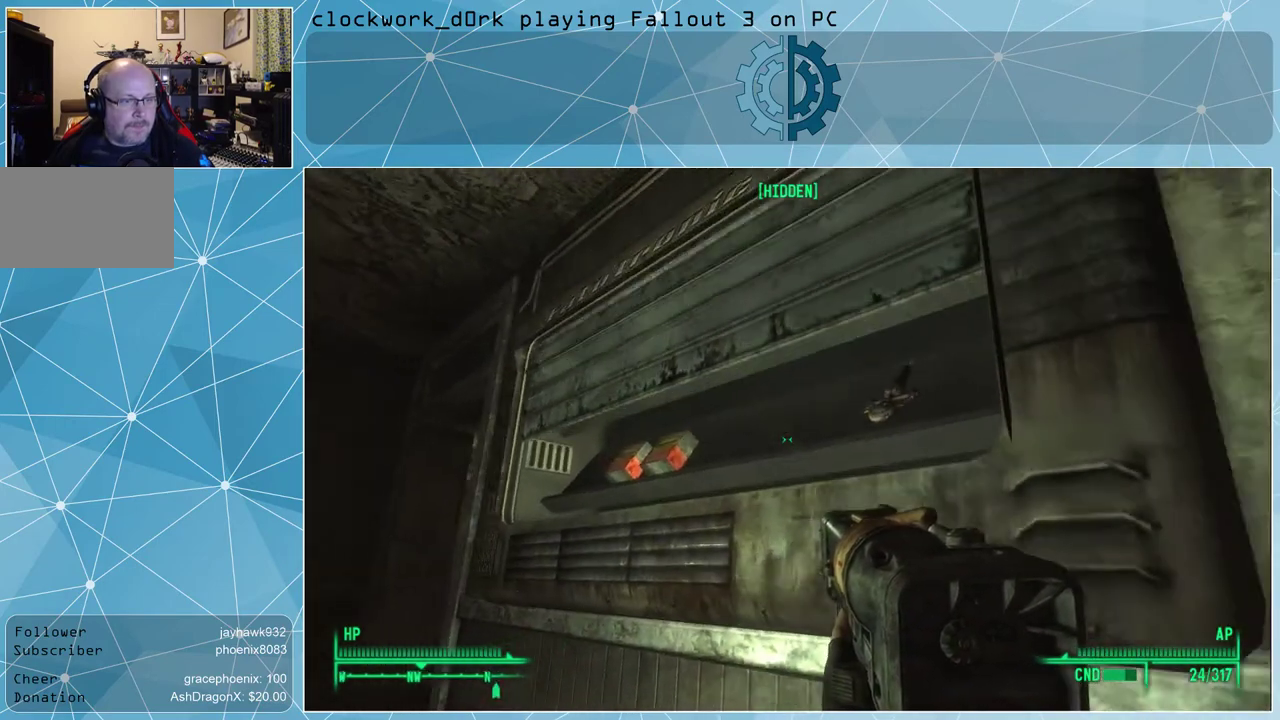
{"keys": [], "mouse": [], "events": []}
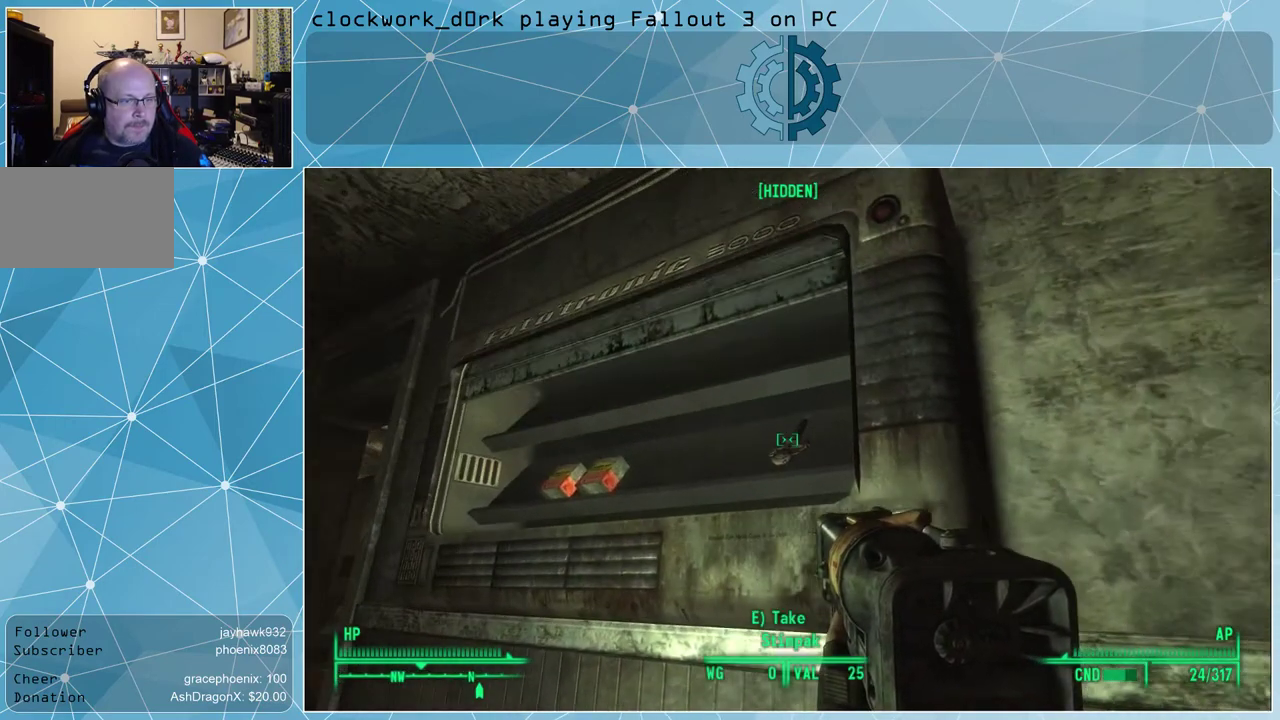
{"keys": ["a", "w"], "mouse": [], "events": [[100, "e", "down"], [200, "e", "up"], [233, "a", "down"], [500, "w", "down"]]}
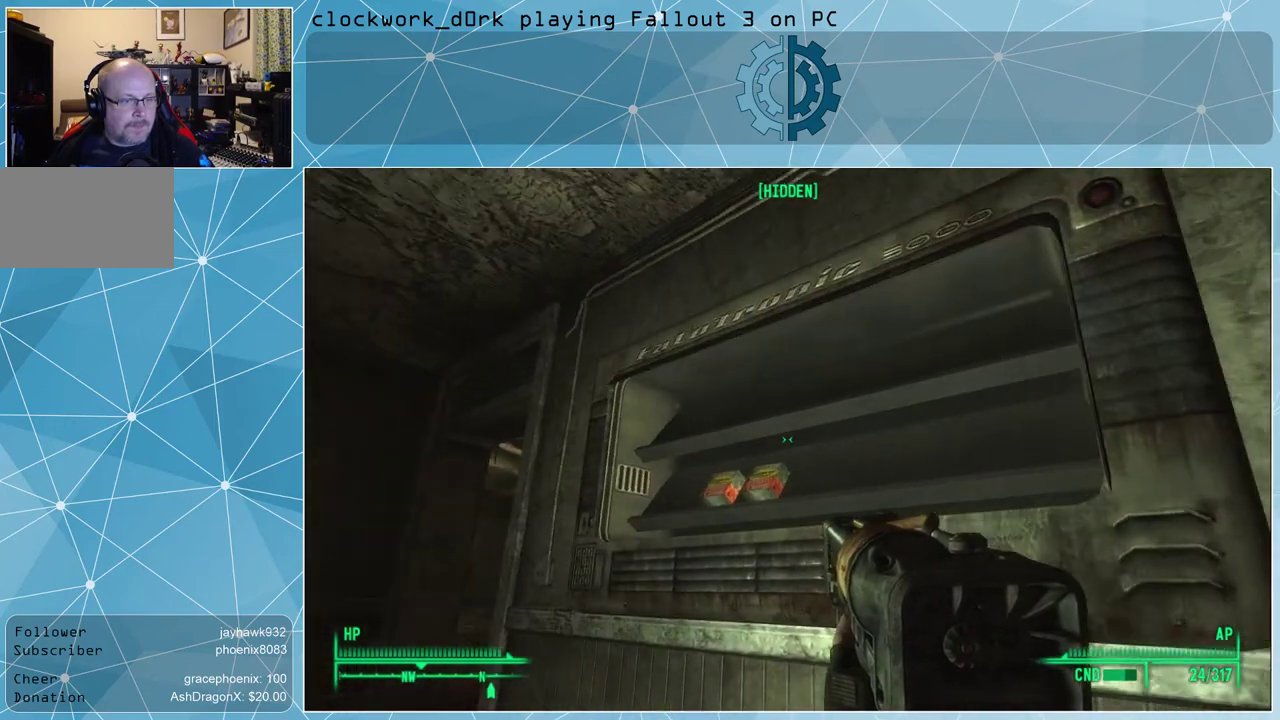
{"keys": ["e"], "mouse": [], "events": [[167, "a", "up"], [167, "w", "up"], [433, "e", "down"]]}
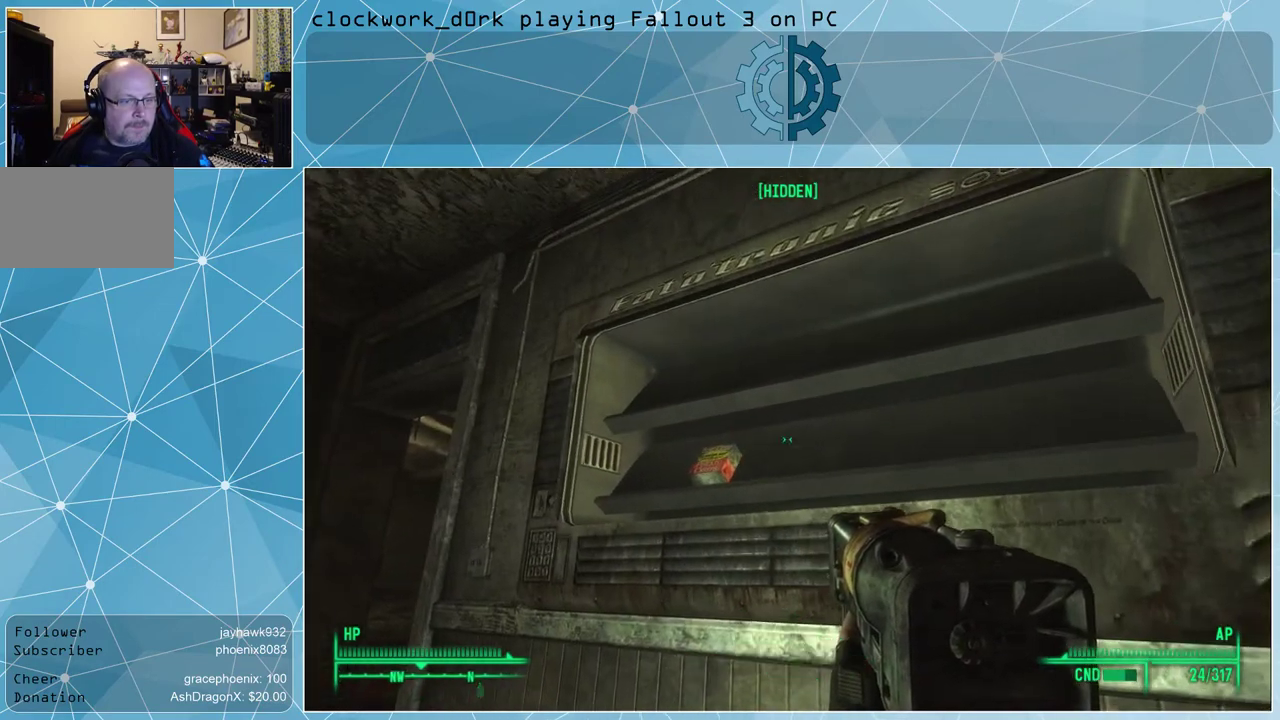
{"keys": [], "mouse": [], "events": [[33, "e", "up"], [300, "e", "down"], [400, "e", "up"]]}
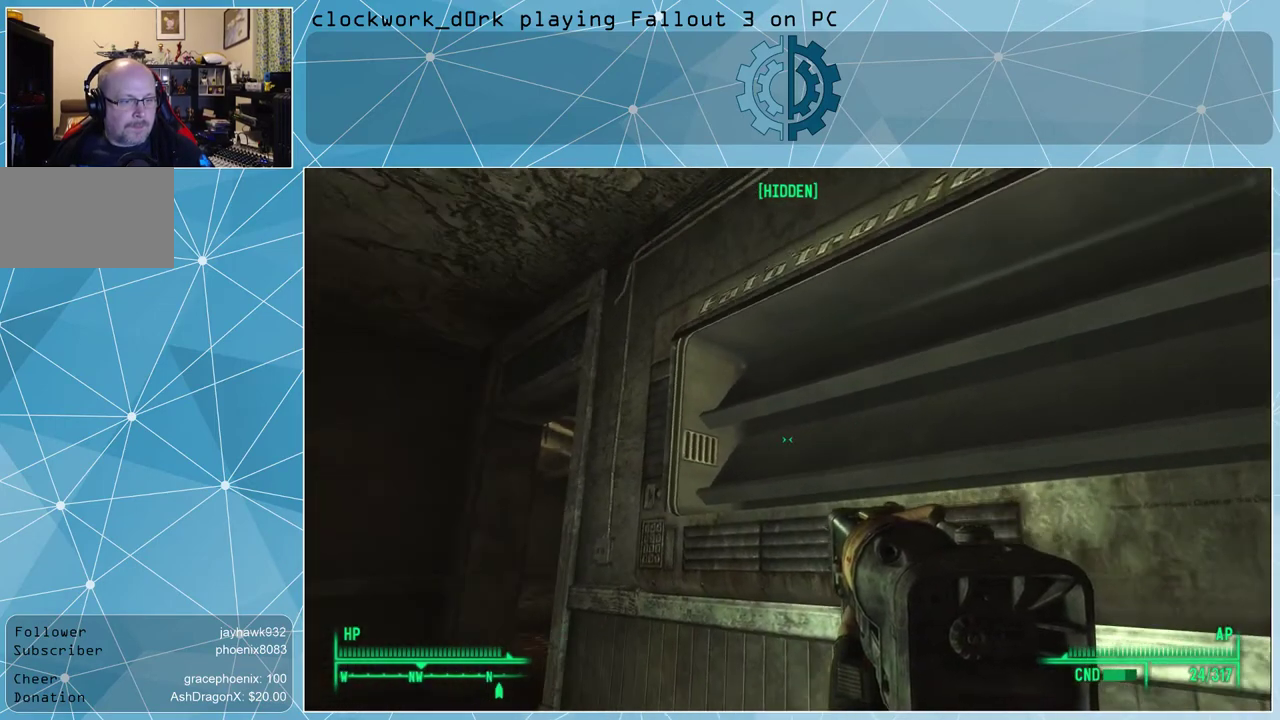
{"keys": ["a", "w"], "mouse": [], "events": [[33, "a", "down"], [100, "w", "down"]]}
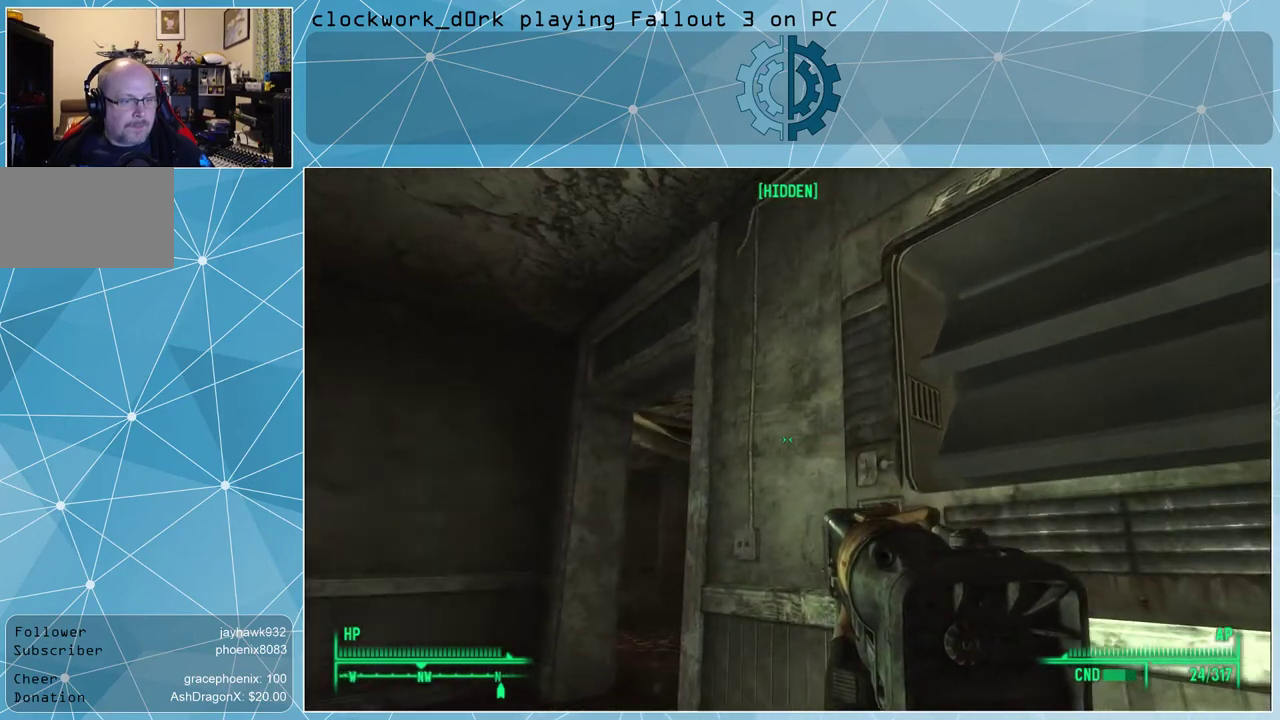
{"keys": [], "mouse": [], "events": [[333, "a", "up"], [333, "w", "up"]]}
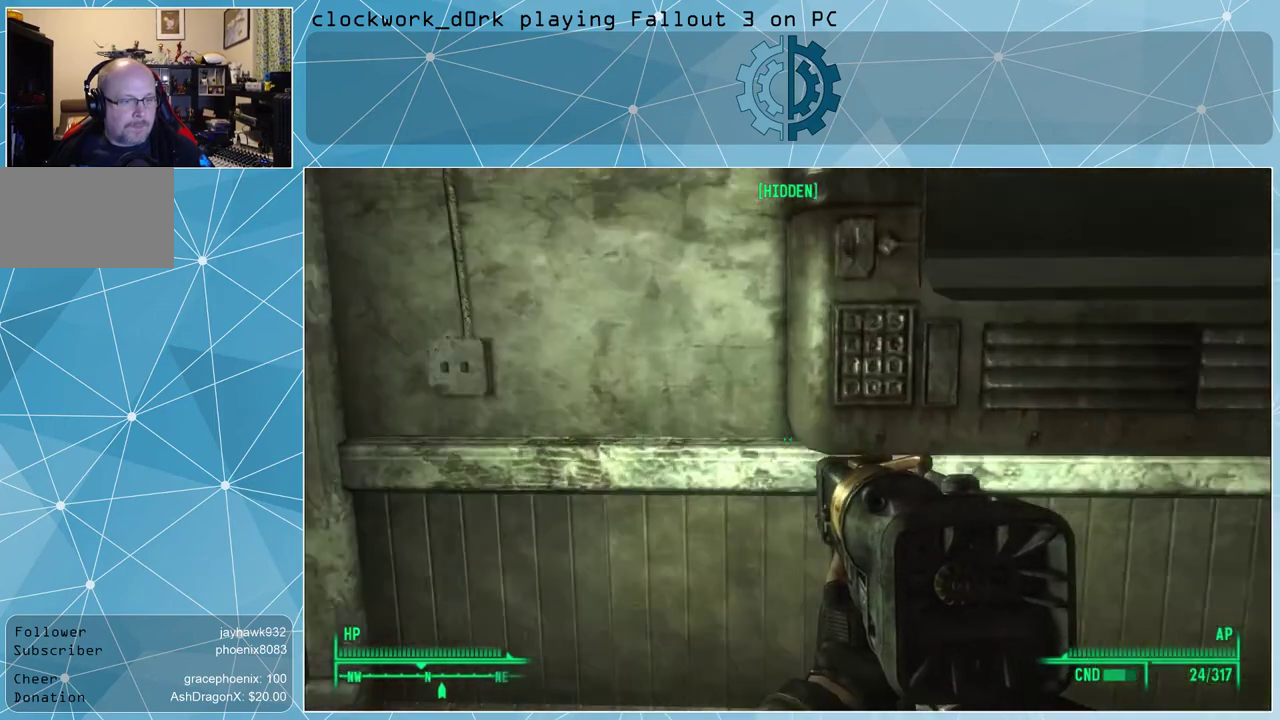
{"keys": [], "mouse": [], "events": []}
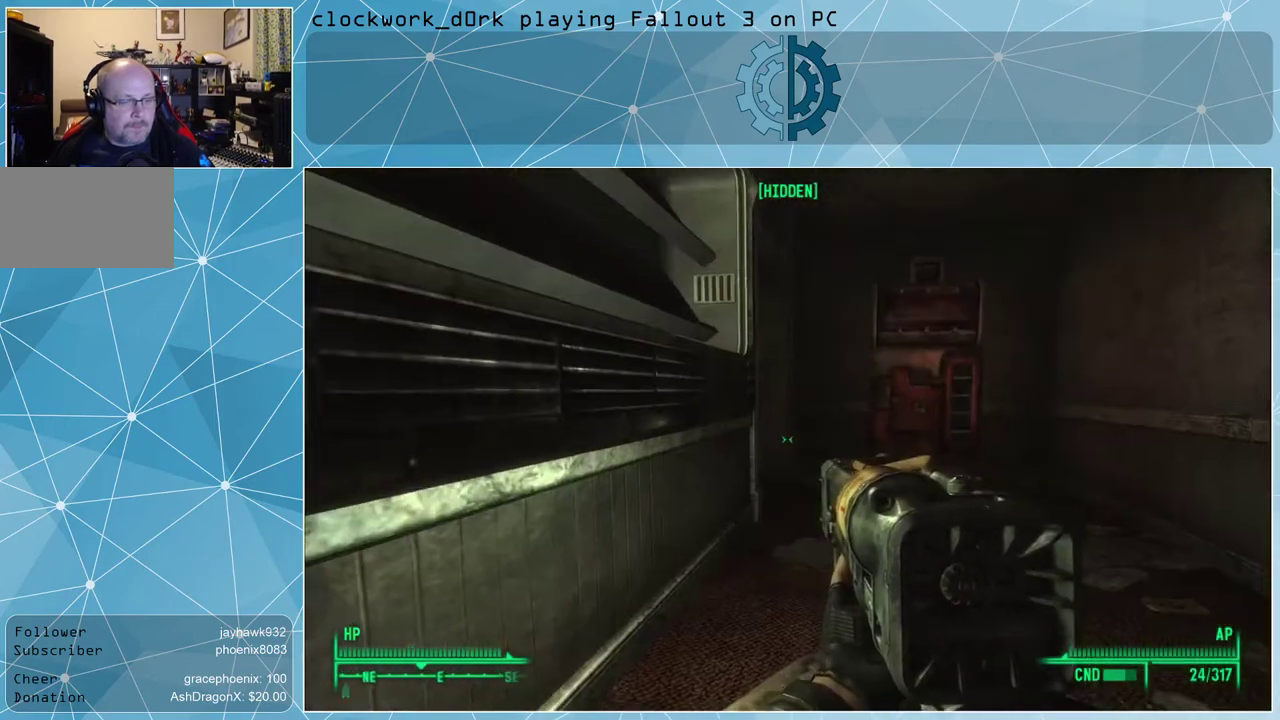
{"keys": ["w"], "mouse": [], "events": [[200, "d", "down"], [333, "w", "down"], [467, "d", "up"]]}
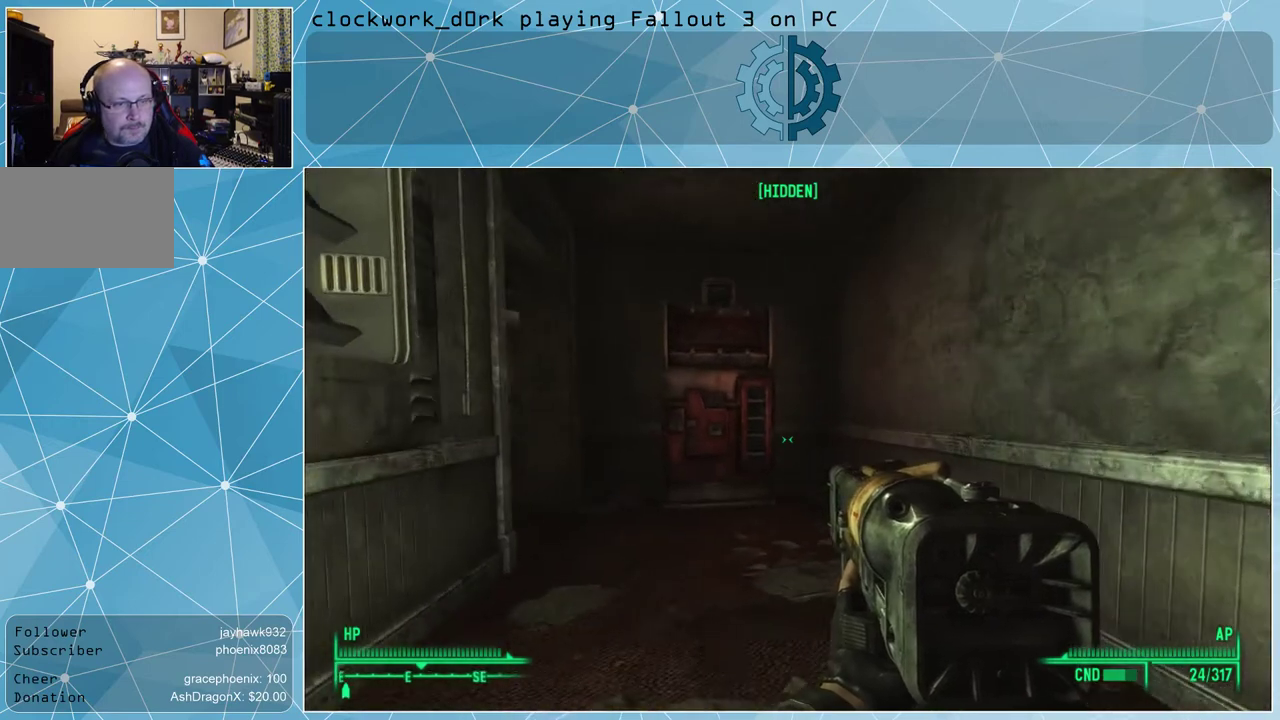
{"keys": ["w"], "mouse": [], "events": []}
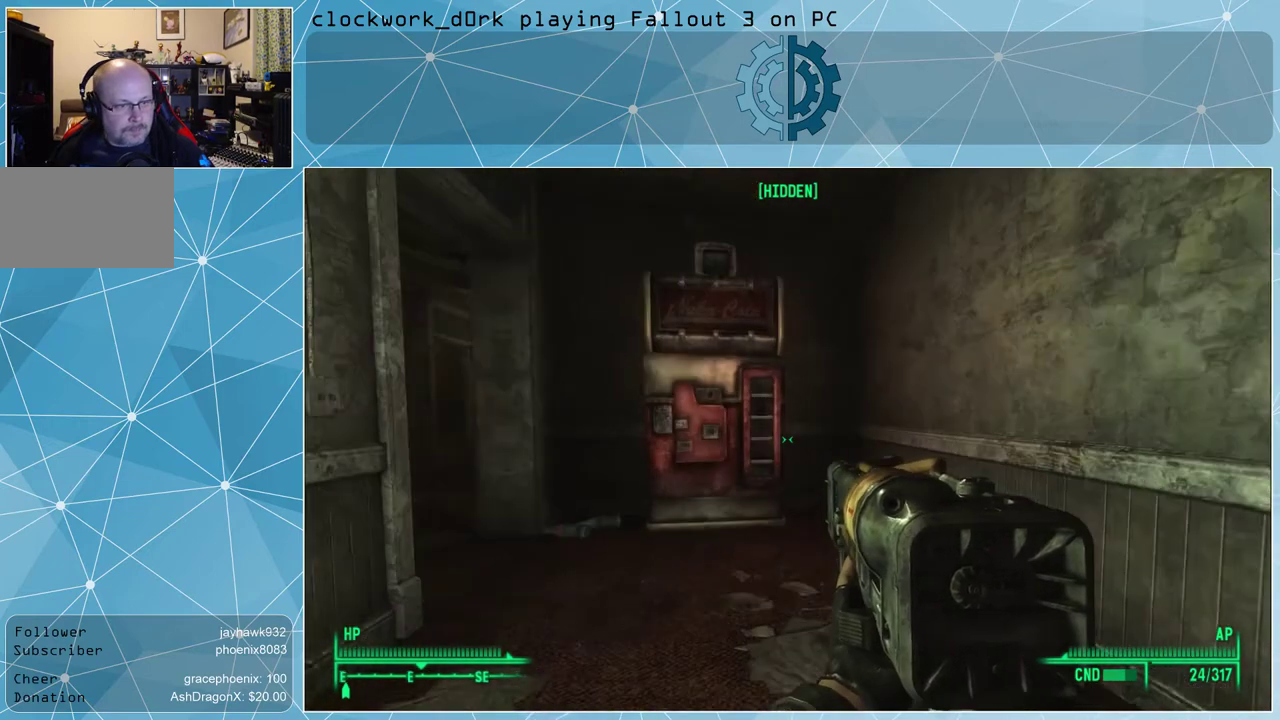
{"keys": ["w"], "mouse": [], "events": [[200, "d", "down"], [467, "d", "up"]]}
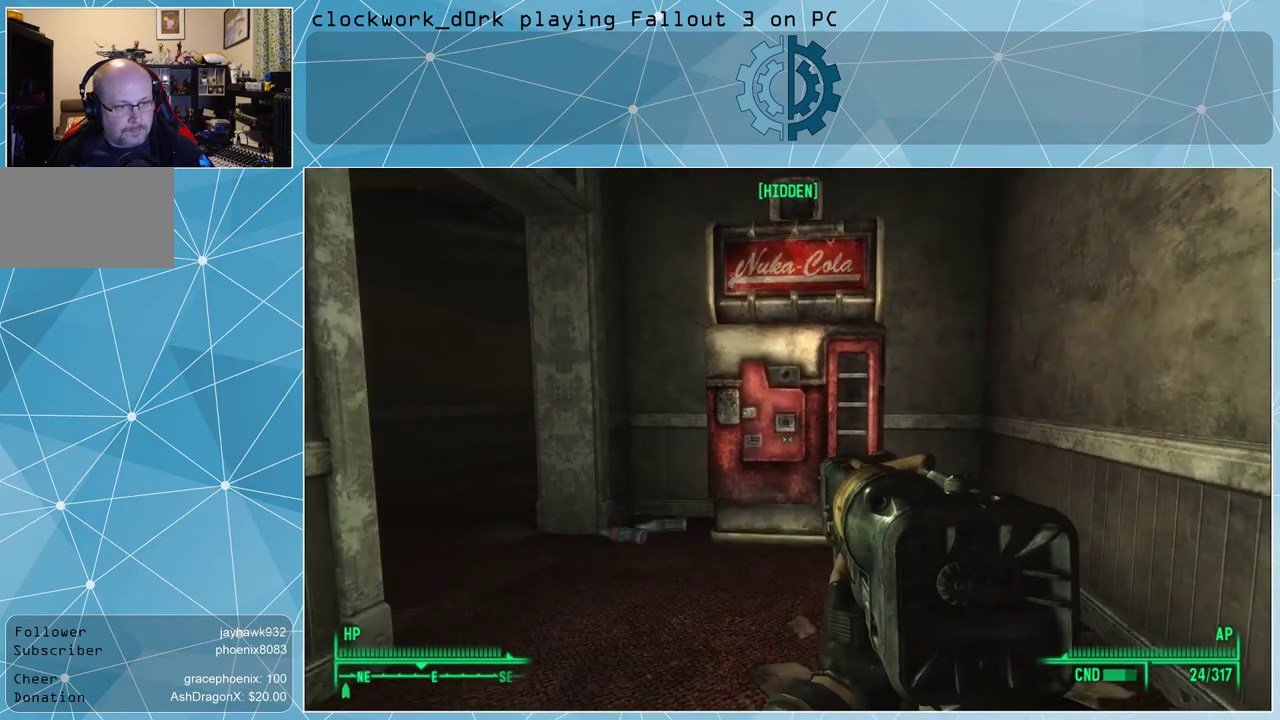
{"keys": ["w"], "mouse": [], "events": []}
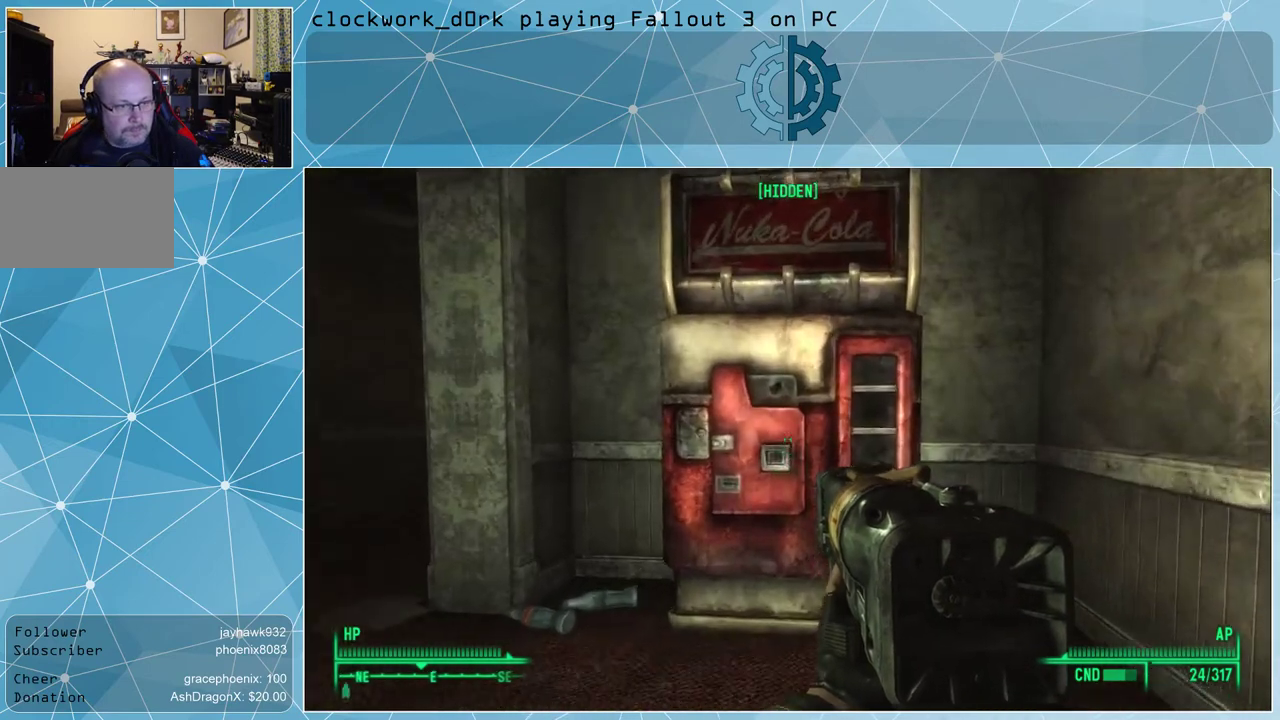
{"keys": [], "mouse": [], "events": [[233, "w", "up"], [333, "e", "down"], [433, "e", "up"]]}
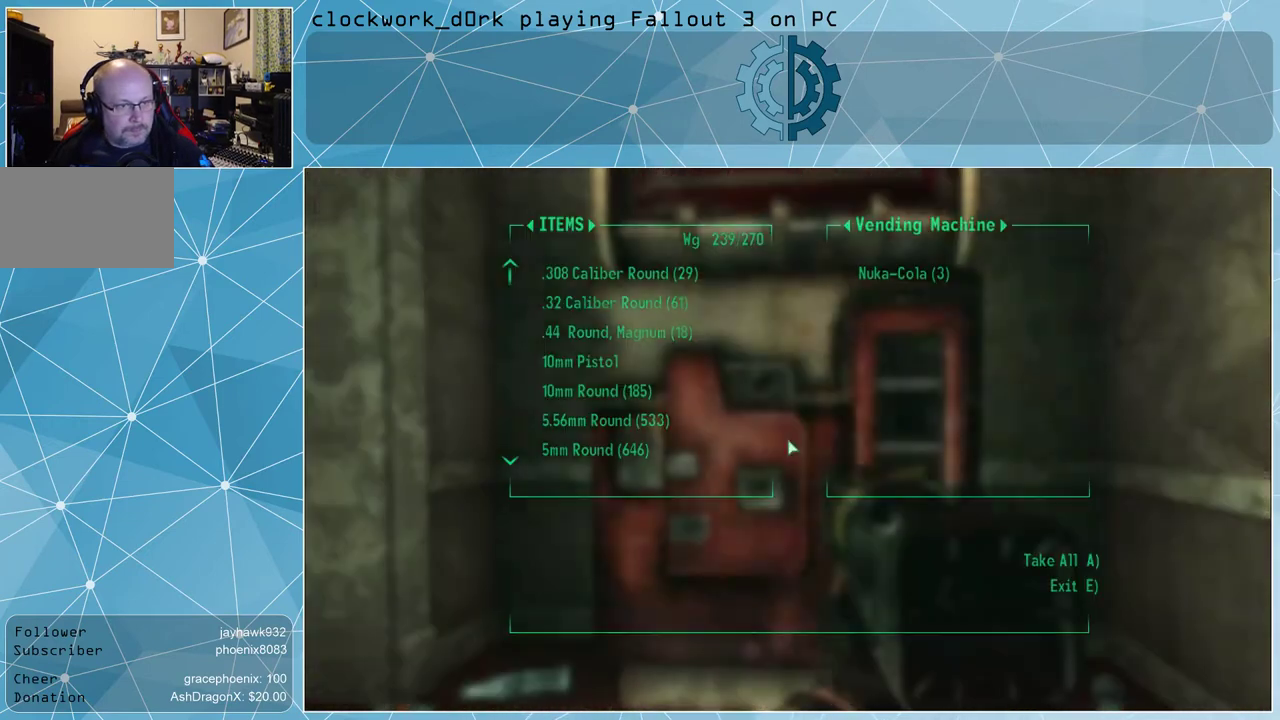
{"keys": [], "mouse": [], "events": []}